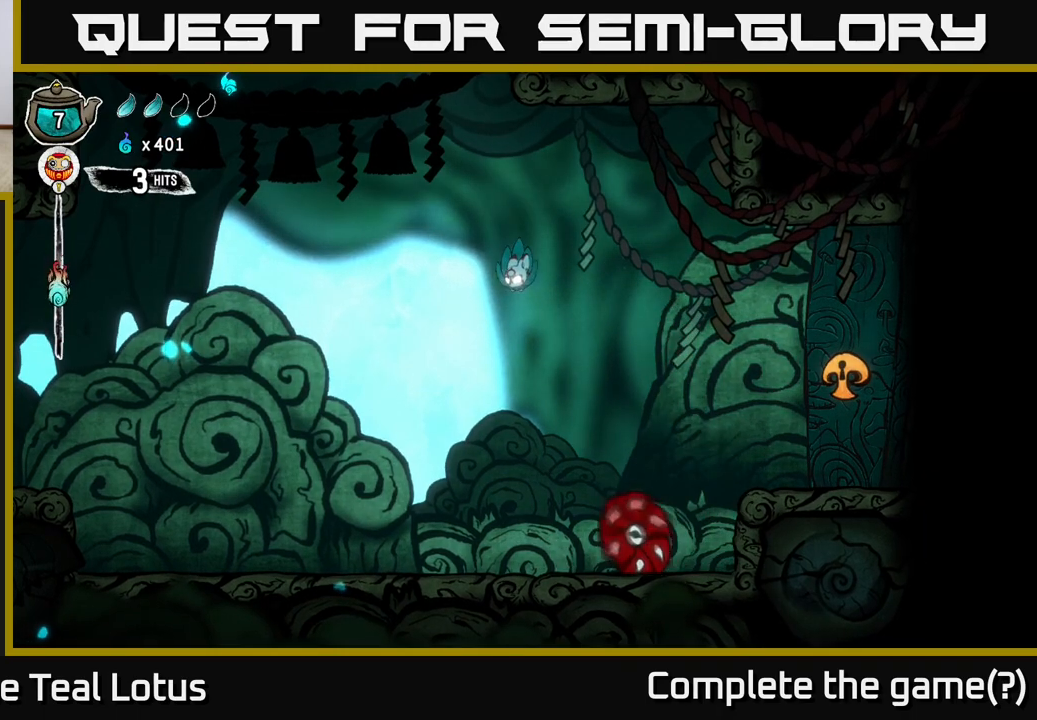
Gameplay with a controller (Xbox layout); each line is a JSON object with the inputs held at the frame after it. "events" lists button and stick changes between this image and that frame as [ms after this image, input, new state], when the widget could be followed in between.
{"buttons": ["X"], "left_stick": "down-left", "right_stick": "center", "events": [[100, "A", "up"], [117, "left_stick", "down"], [217, "left_stick", "down-left"], [333, "X", "down"]]}
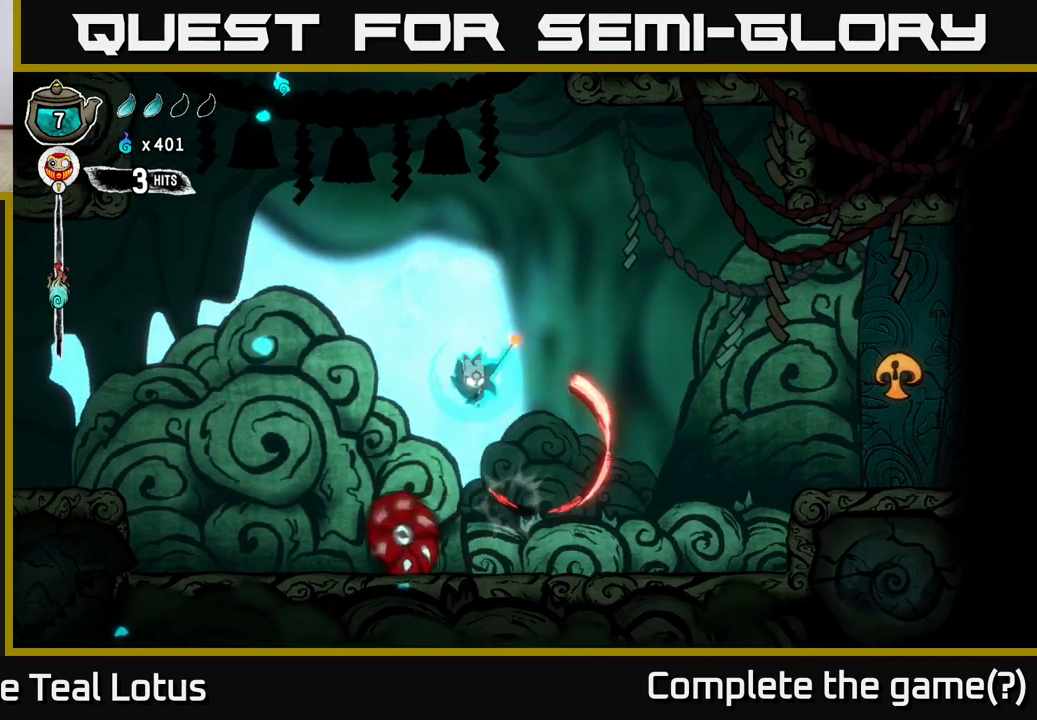
{"buttons": [], "left_stick": "left", "right_stick": "center", "events": [[33, "X", "up"], [33, "left_stick", "left"]]}
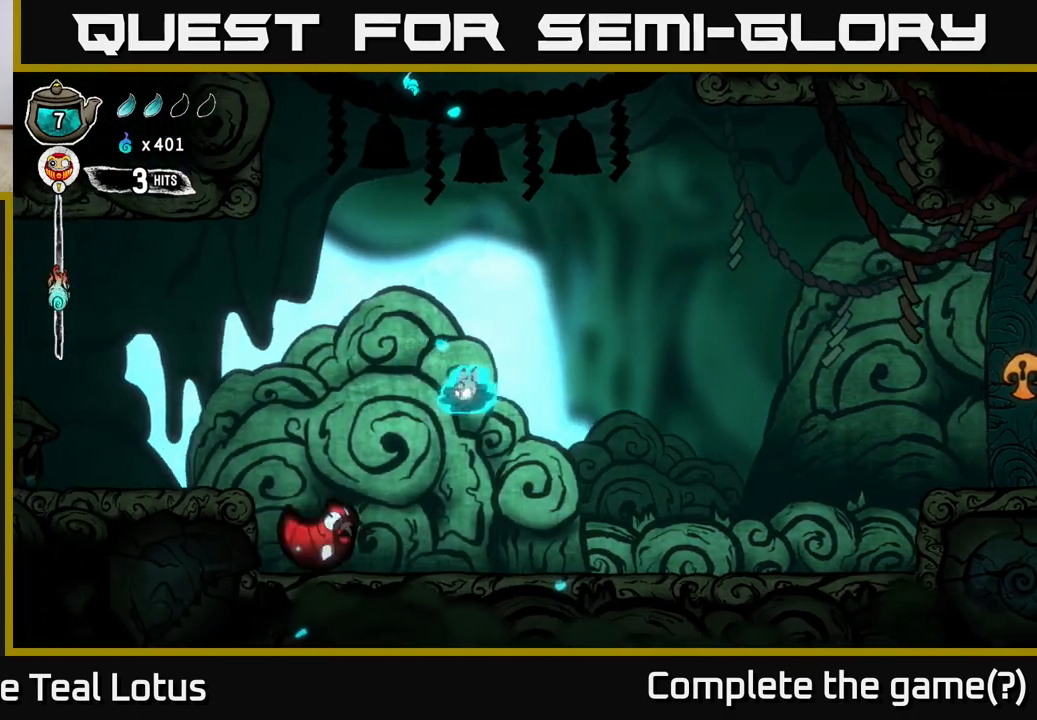
{"buttons": ["A"], "left_stick": "center", "right_stick": "center", "events": [[133, "X", "down"], [250, "left_stick", "center"], [300, "A", "down"], [333, "X", "up"]]}
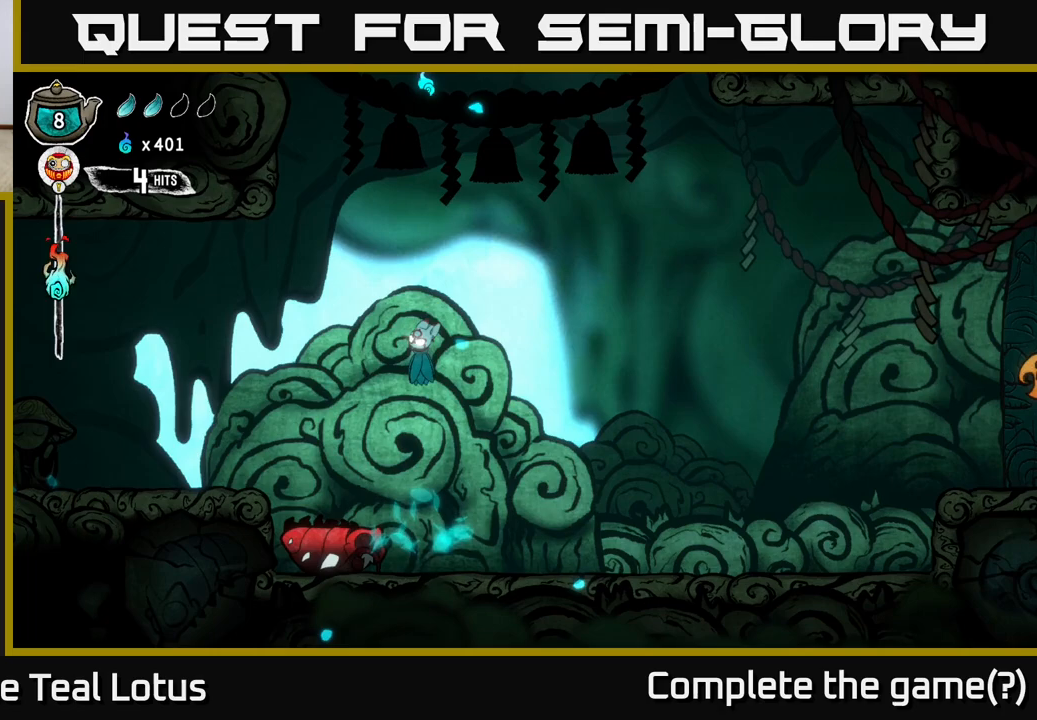
{"buttons": [], "left_stick": "down", "right_stick": "center", "events": [[17, "left_stick", "left"], [83, "A", "up"], [183, "left_stick", "down"]]}
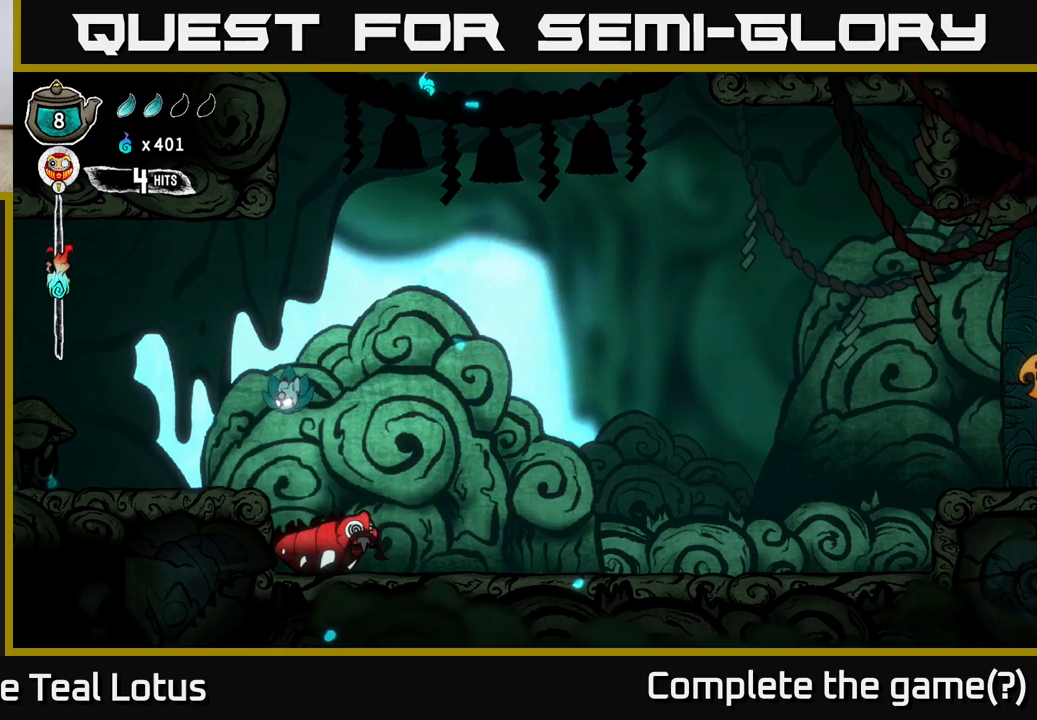
{"buttons": [], "left_stick": "down-right", "right_stick": "center", "events": [[33, "X", "down"], [233, "X", "up"], [233, "left_stick", "down-right"]]}
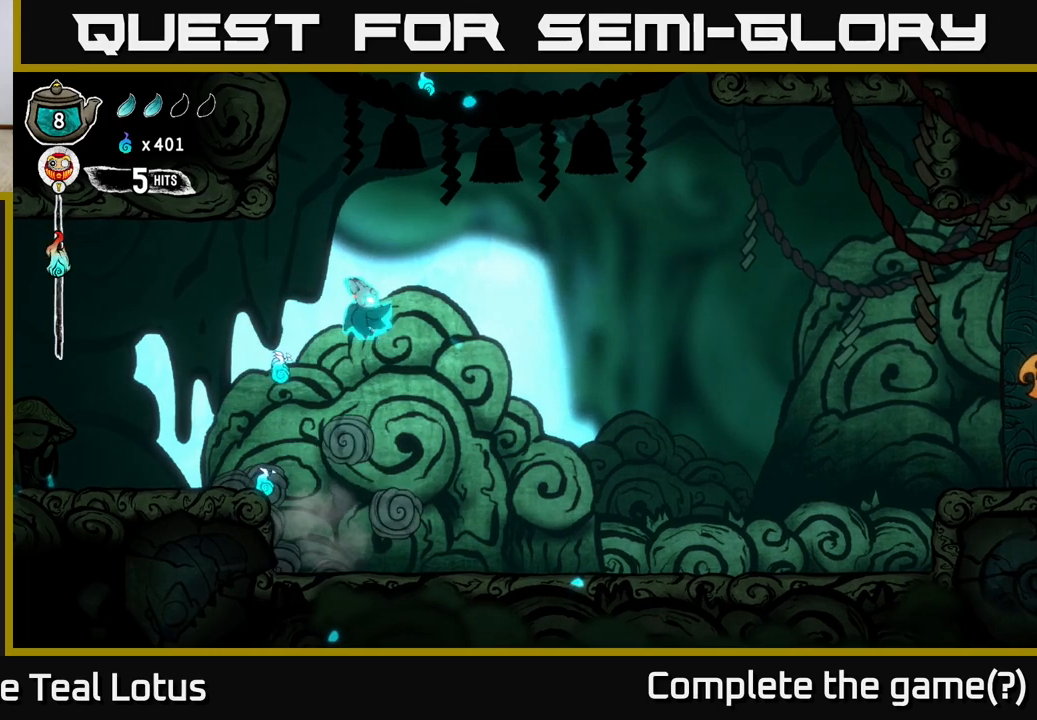
{"buttons": ["A"], "left_stick": "up-right", "right_stick": "center", "events": [[67, "left_stick", "down-left"], [233, "left_stick", "right"], [267, "A", "down"], [467, "left_stick", "up-right"]]}
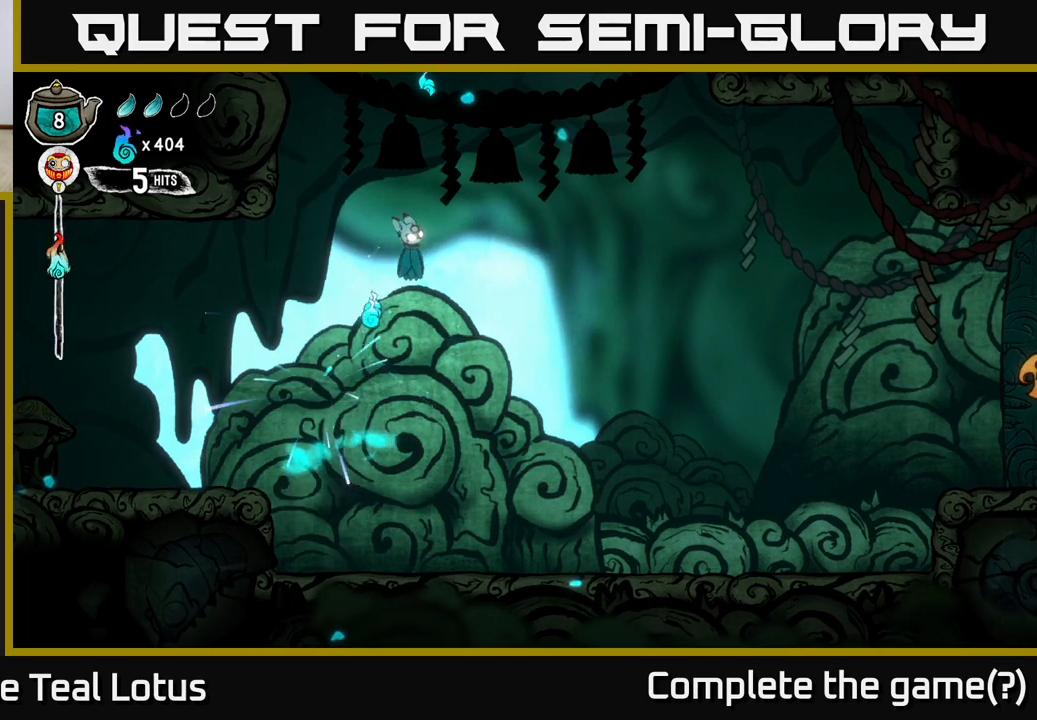
{"buttons": [], "left_stick": "right", "right_stick": "center", "events": [[100, "left_stick", "up"], [117, "X", "down"], [300, "left_stick", "right"], [350, "X", "up"], [400, "A", "up"]]}
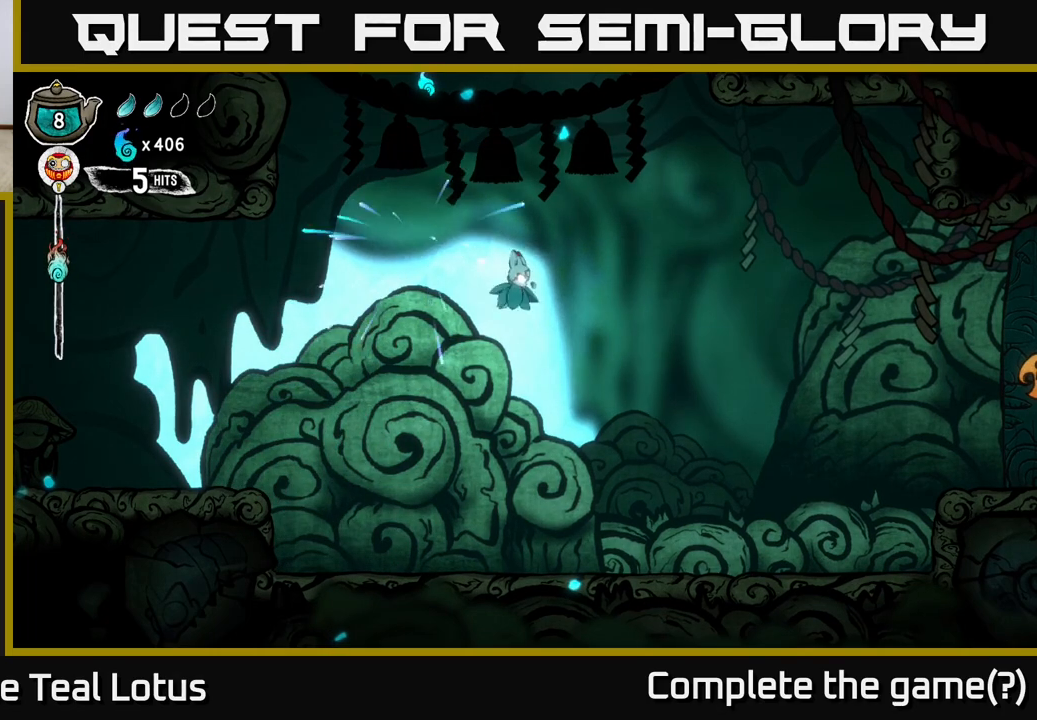
{"buttons": [], "left_stick": "right", "right_stick": "center", "events": []}
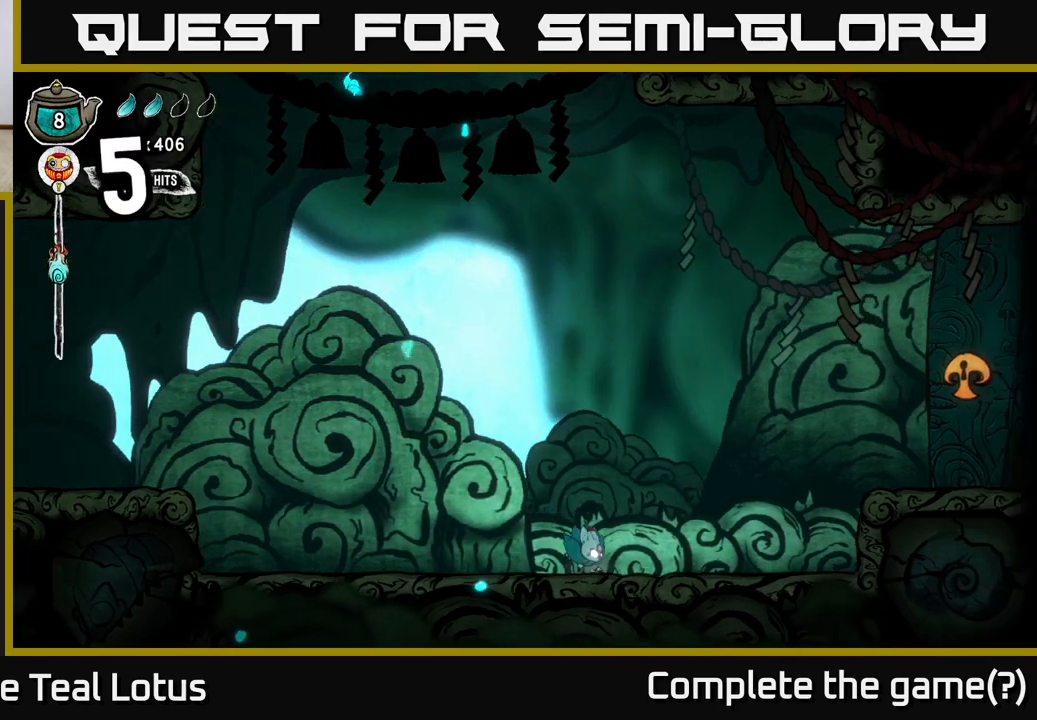
{"buttons": [], "left_stick": "right", "right_stick": "center", "events": []}
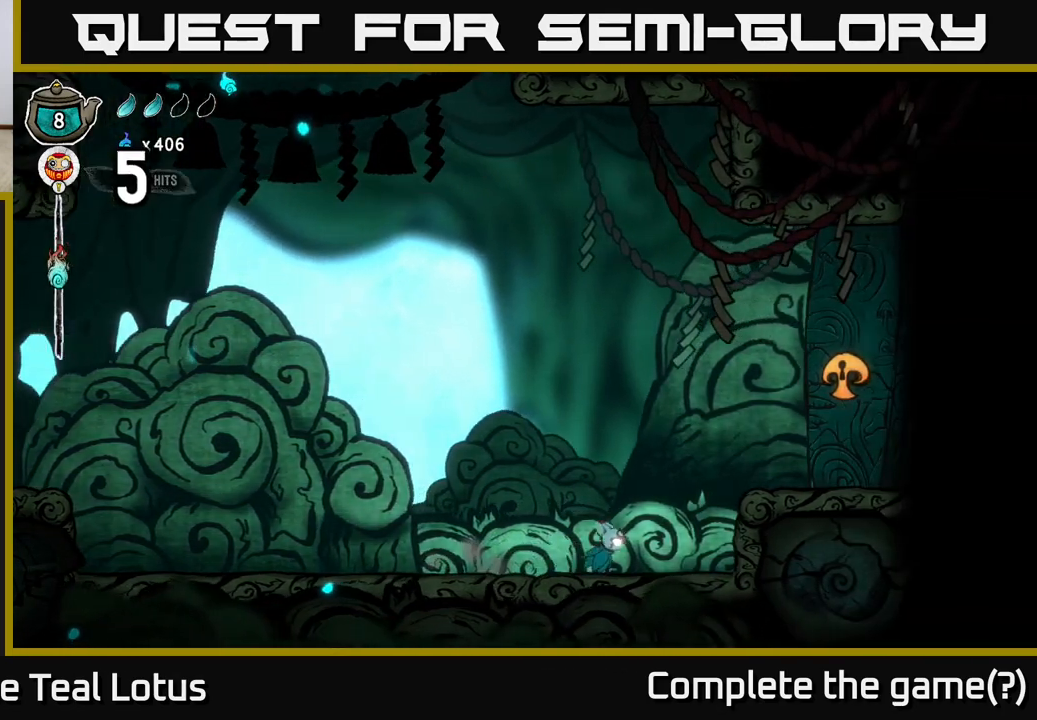
{"buttons": ["A"], "left_stick": "right", "right_stick": "center", "events": [[100, "A", "down"]]}
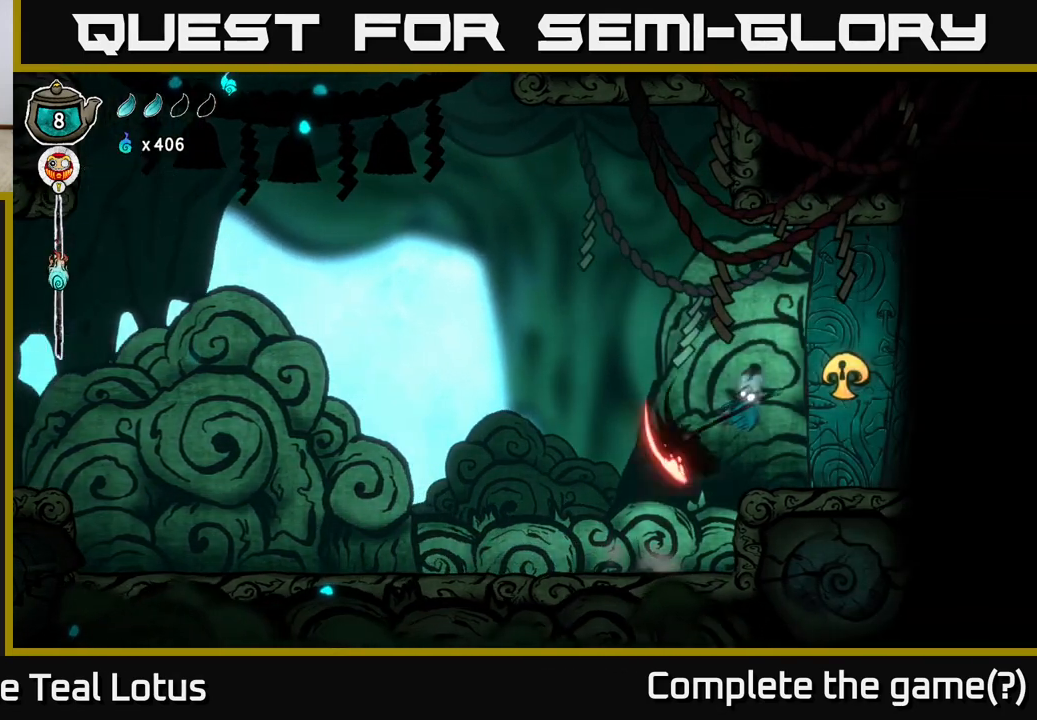
{"buttons": [], "left_stick": "center", "right_stick": "center", "events": [[33, "X", "down"], [100, "A", "up"], [217, "X", "up"], [383, "left_stick", "center"]]}
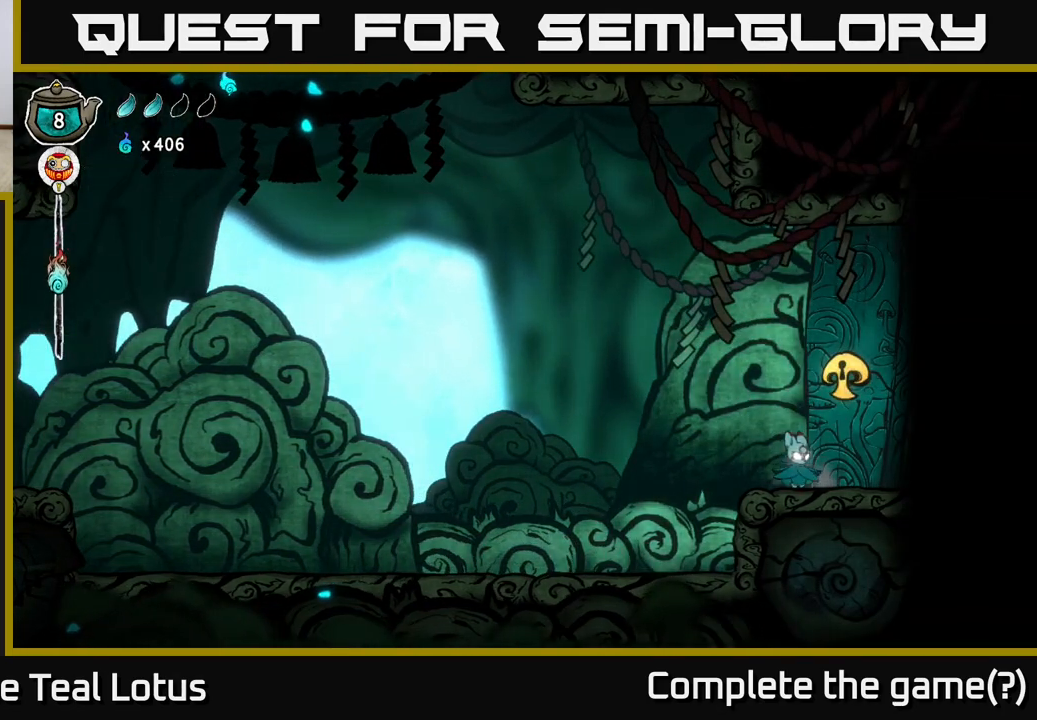
{"buttons": ["A", "X"], "left_stick": "right", "right_stick": "center", "events": [[33, "left_stick", "right"], [83, "A", "down"], [350, "X", "down"]]}
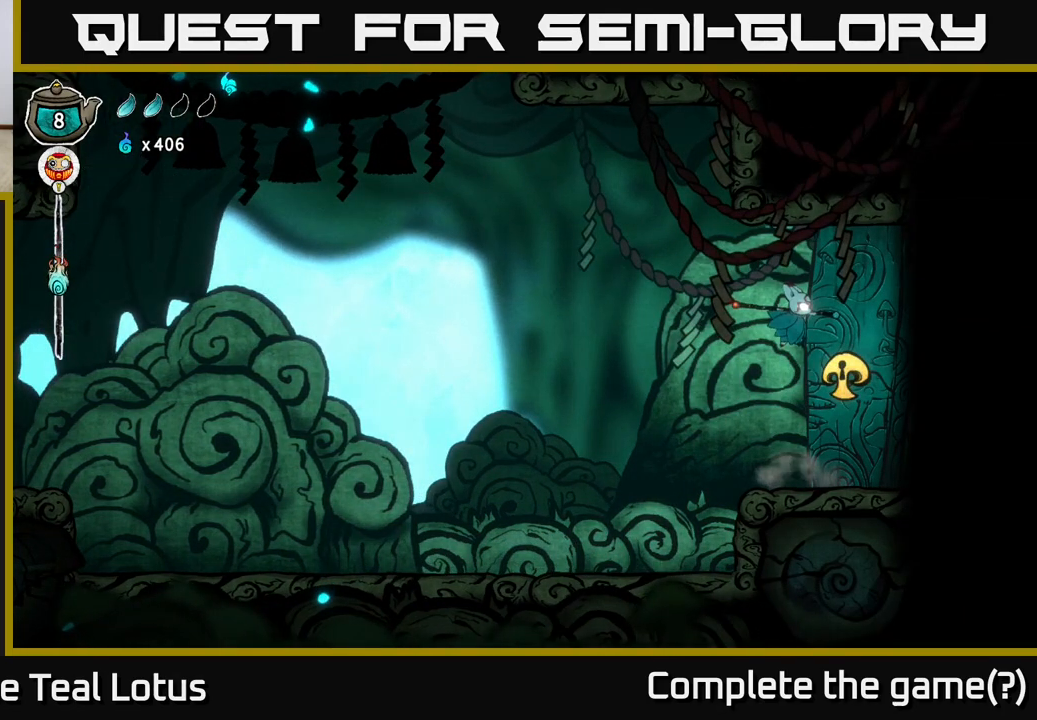
{"buttons": [], "left_stick": "center", "right_stick": "center", "events": [[67, "X", "up"], [150, "A", "up"], [167, "left_stick", "center"]]}
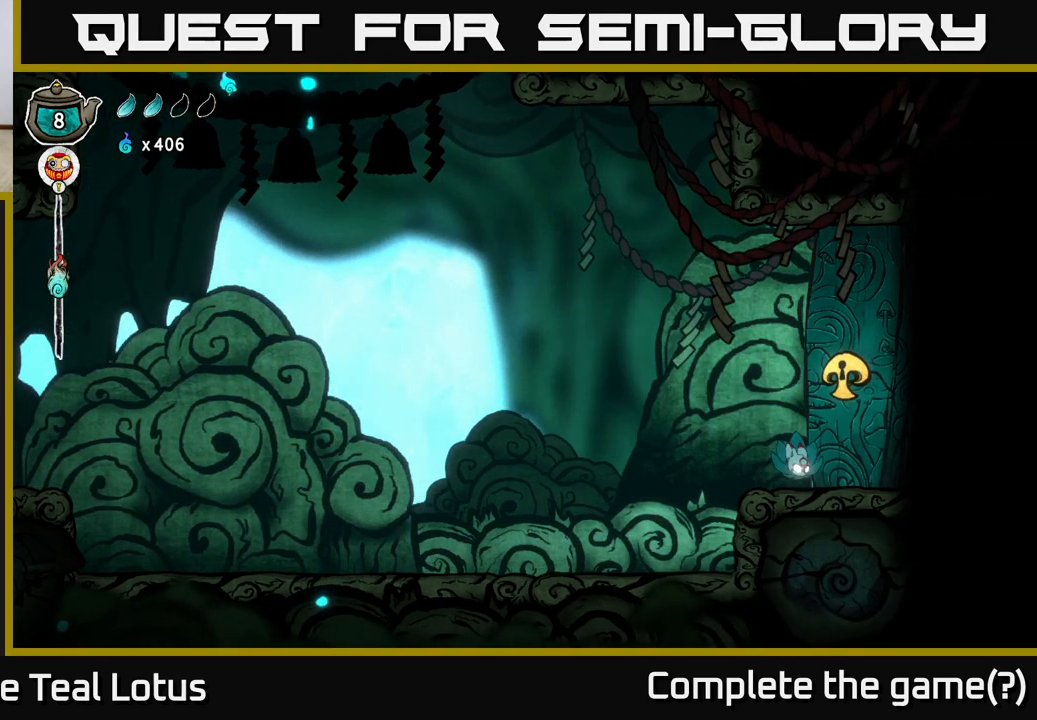
{"buttons": [], "left_stick": "left", "right_stick": "center", "events": [[350, "left_stick", "left"]]}
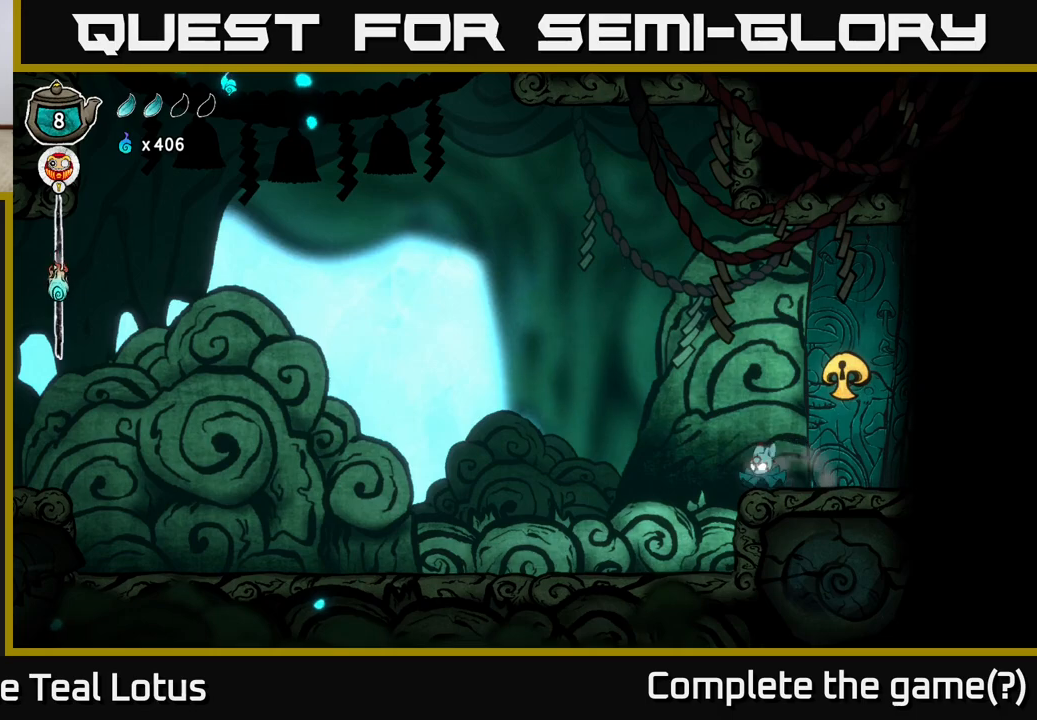
{"buttons": ["A"], "left_stick": "left", "right_stick": "center", "events": [[17, "A", "down"]]}
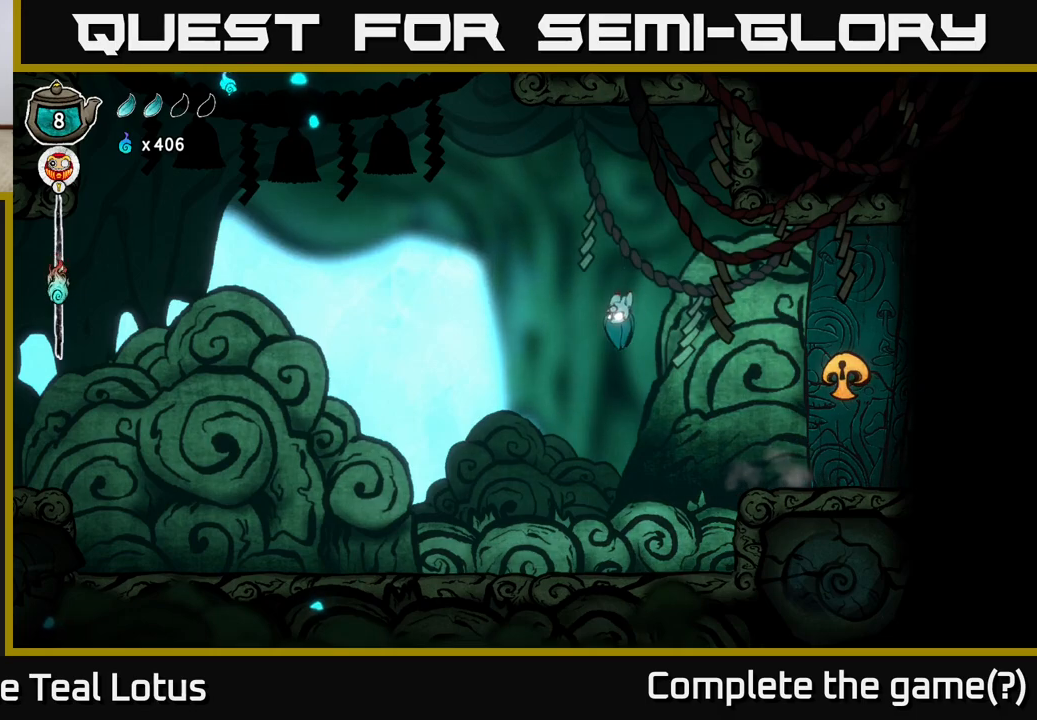
{"buttons": [], "left_stick": "left", "right_stick": "center", "events": [[233, "A", "up"]]}
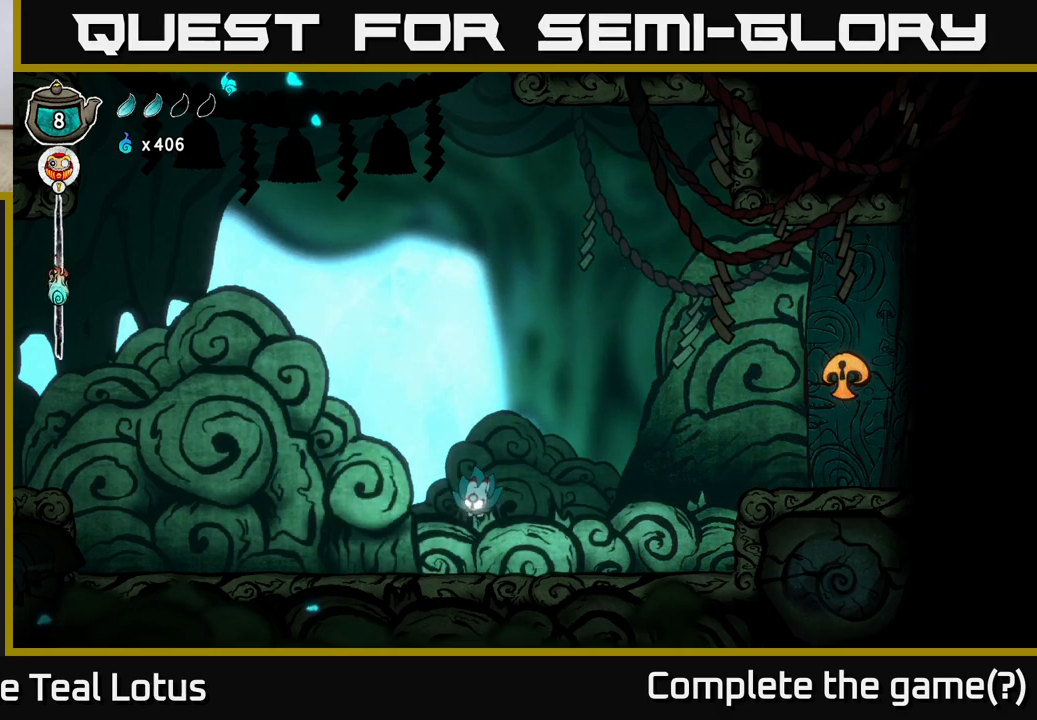
{"buttons": [], "left_stick": "left", "right_stick": "center", "events": []}
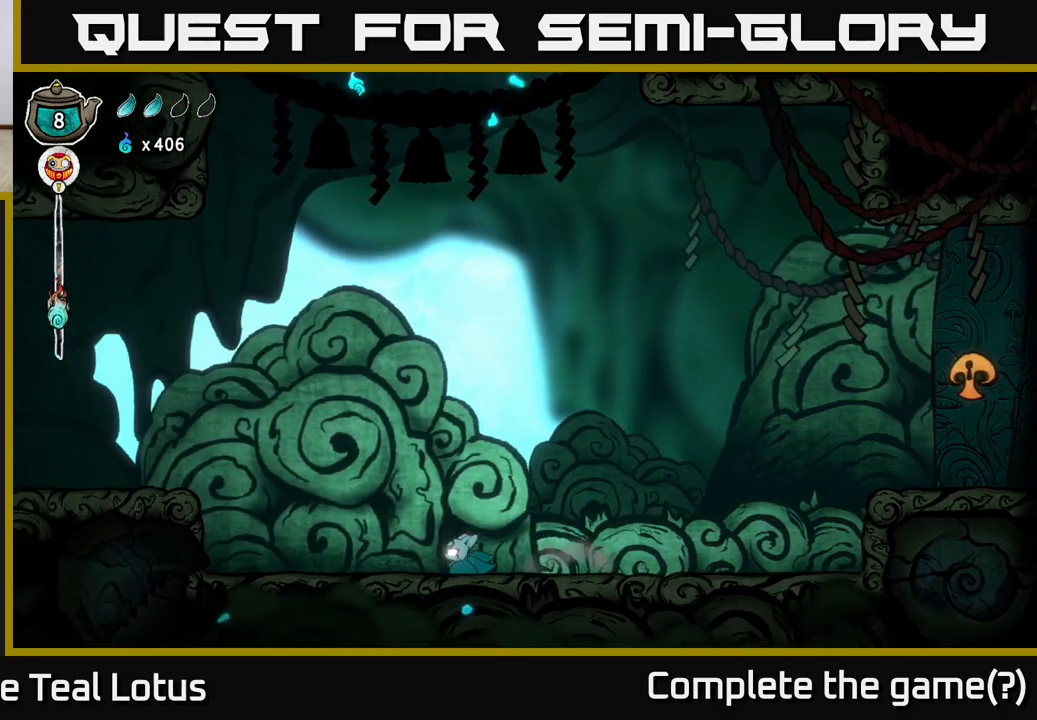
{"buttons": [], "left_stick": "left", "right_stick": "center", "events": []}
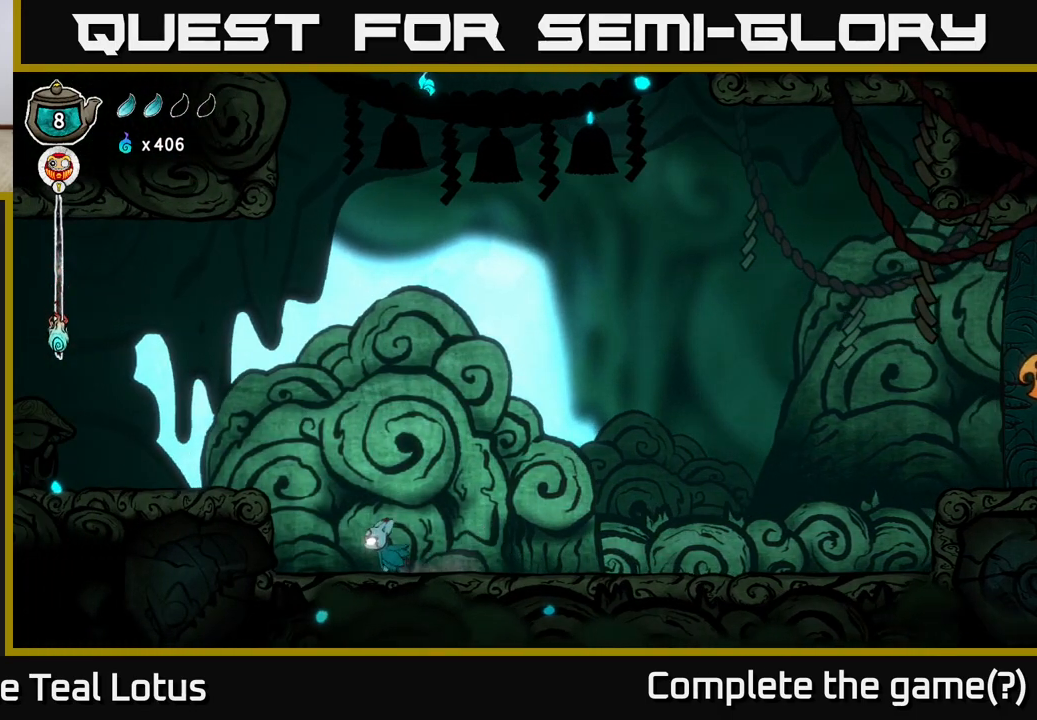
{"buttons": [], "left_stick": "left", "right_stick": "center", "events": [[67, "A", "down"], [283, "A", "up"]]}
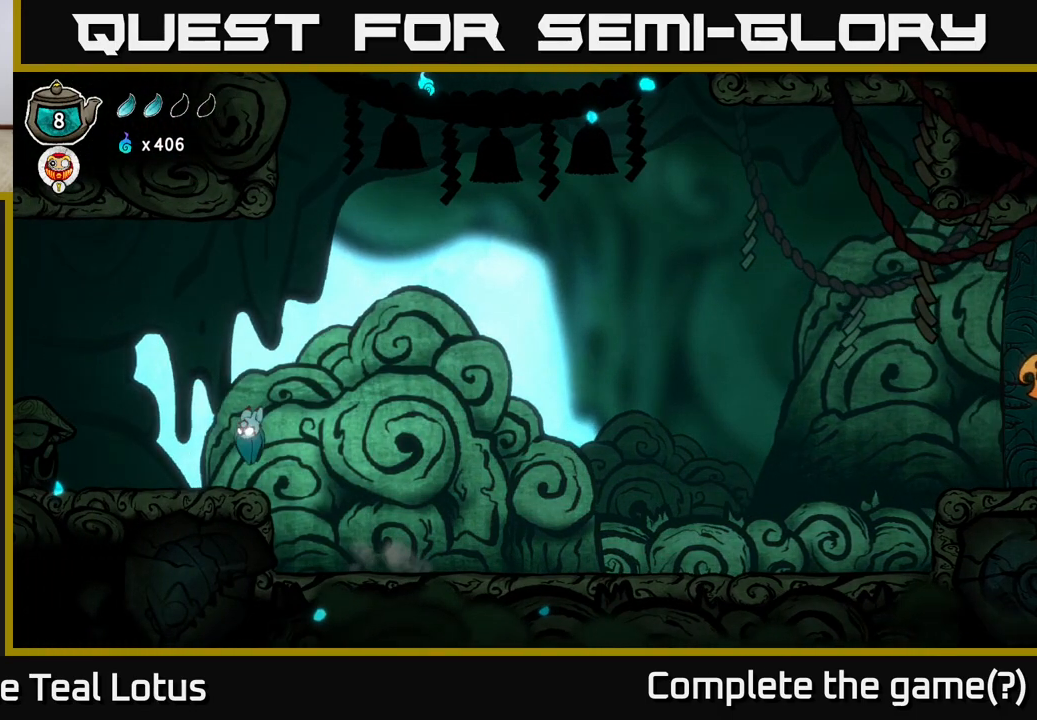
{"buttons": ["X"], "left_stick": "left", "right_stick": "center", "events": [[333, "A", "down"], [350, "X", "down"], [467, "A", "up"]]}
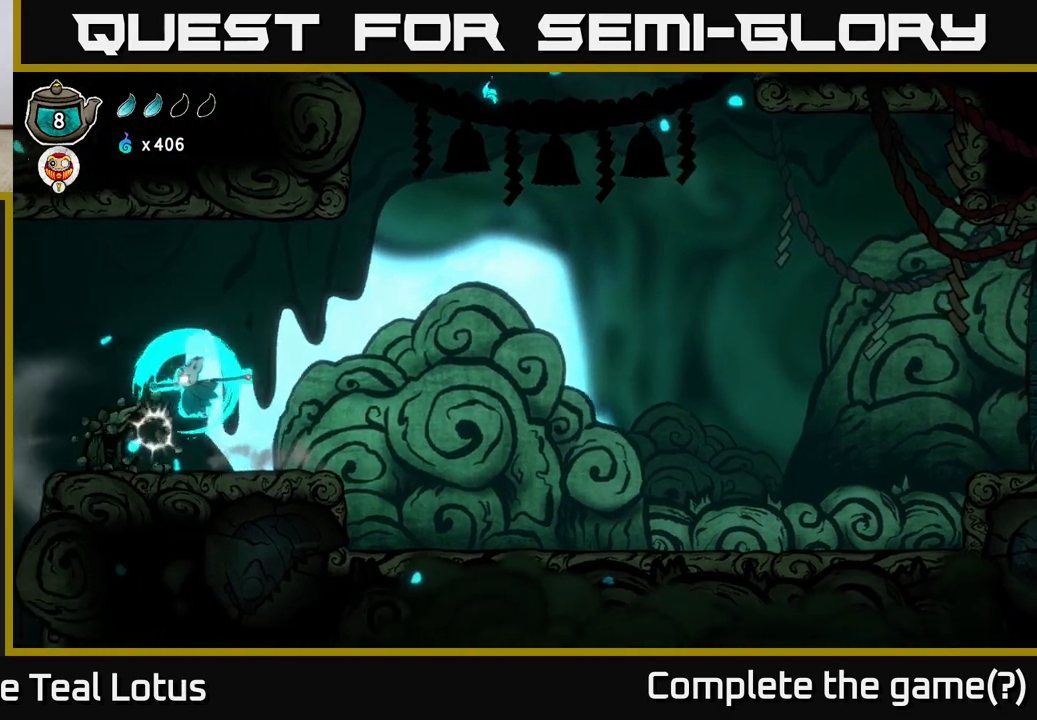
{"buttons": ["A"], "left_stick": "left", "right_stick": "center", "events": [[17, "X", "up"], [467, "A", "down"]]}
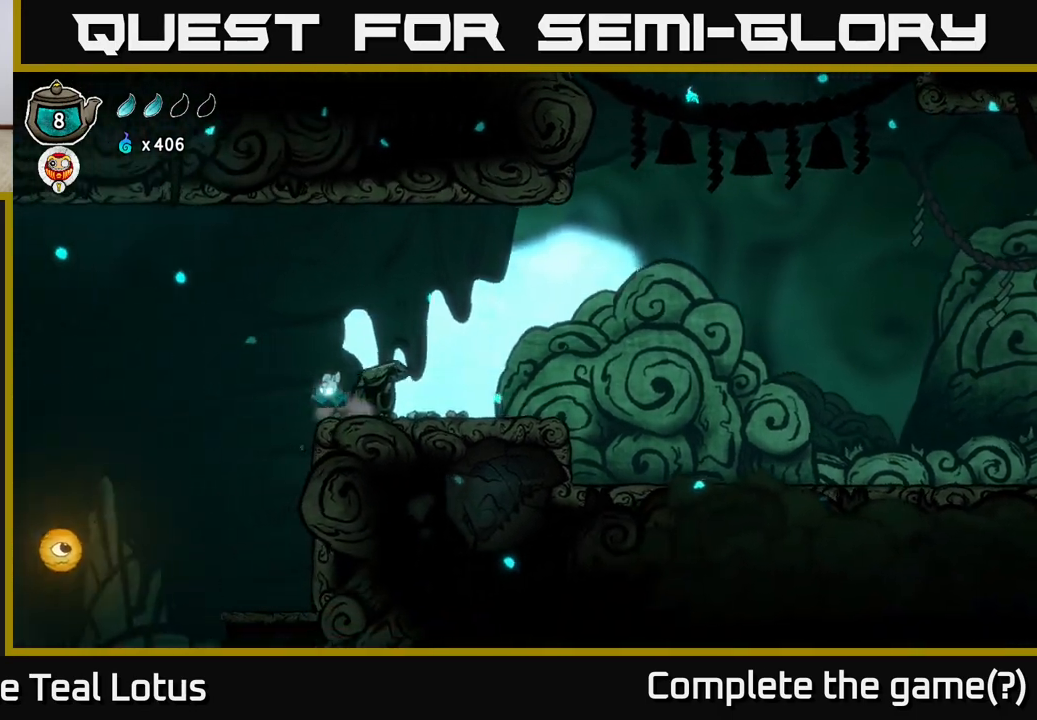
{"buttons": ["A"], "left_stick": "left", "right_stick": "center", "events": []}
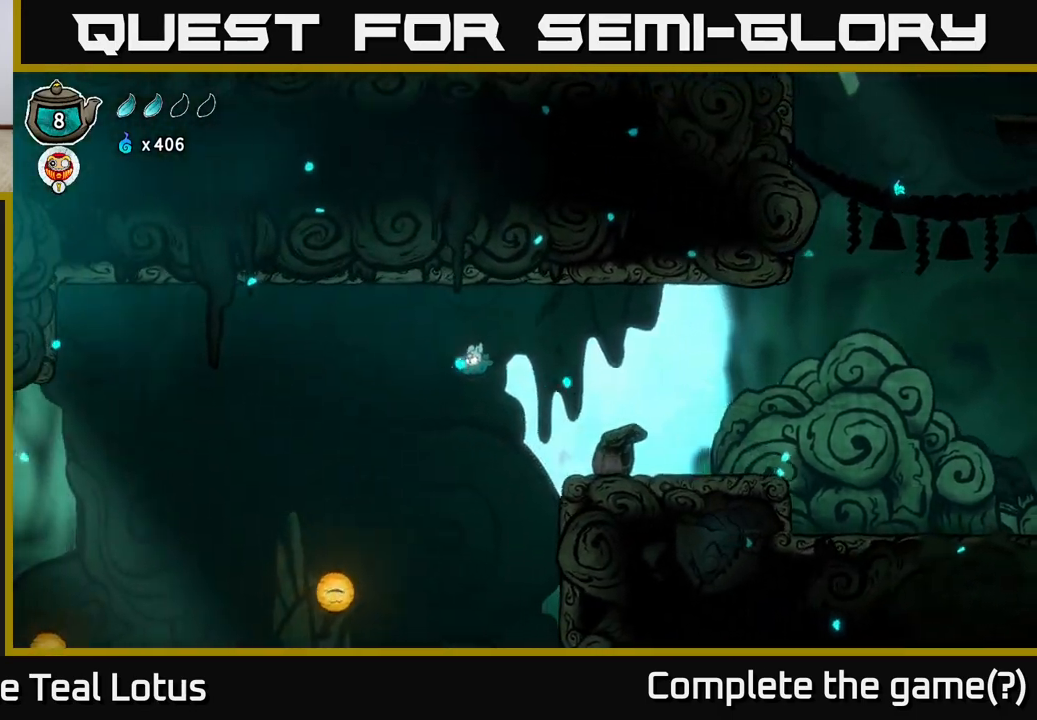
{"buttons": ["A"], "left_stick": "down-left", "right_stick": "center", "events": [[467, "left_stick", "down-left"]]}
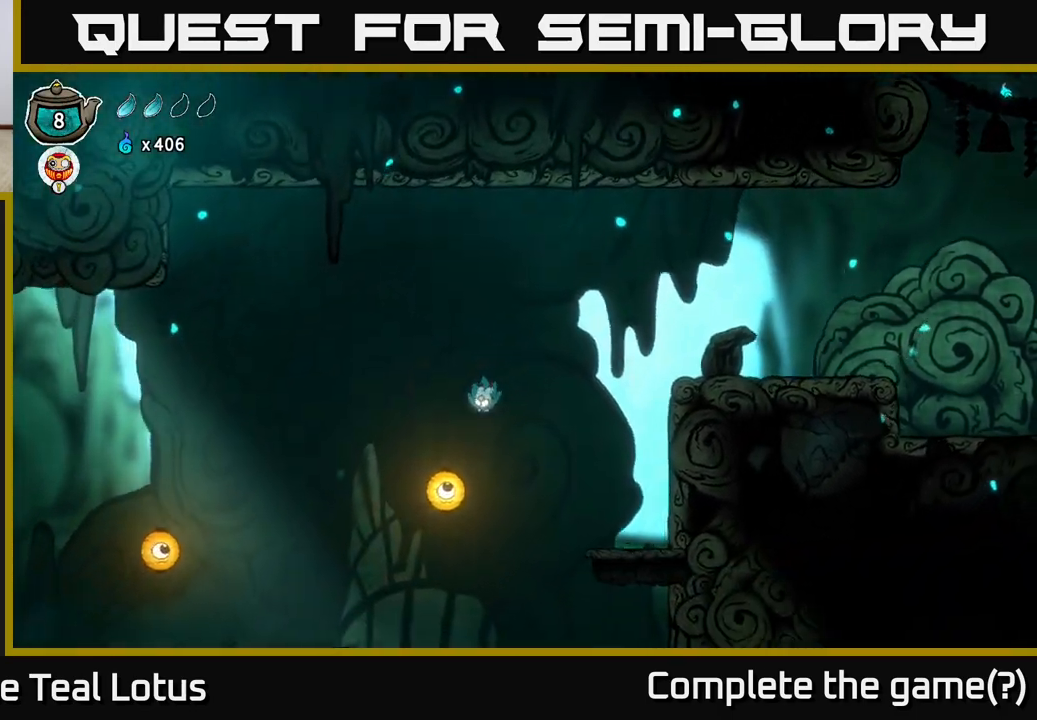
{"buttons": [], "left_stick": "left", "right_stick": "center", "events": [[50, "A", "up"], [50, "X", "down"], [250, "left_stick", "left"], [433, "X", "up"]]}
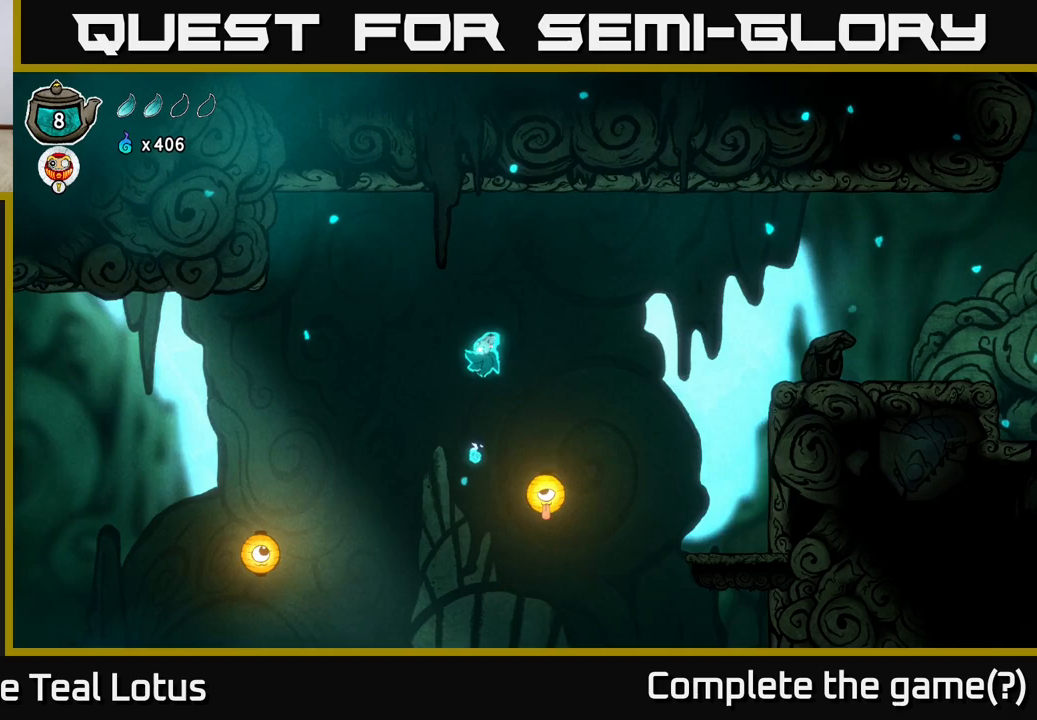
{"buttons": [], "left_stick": "left", "right_stick": "center", "events": []}
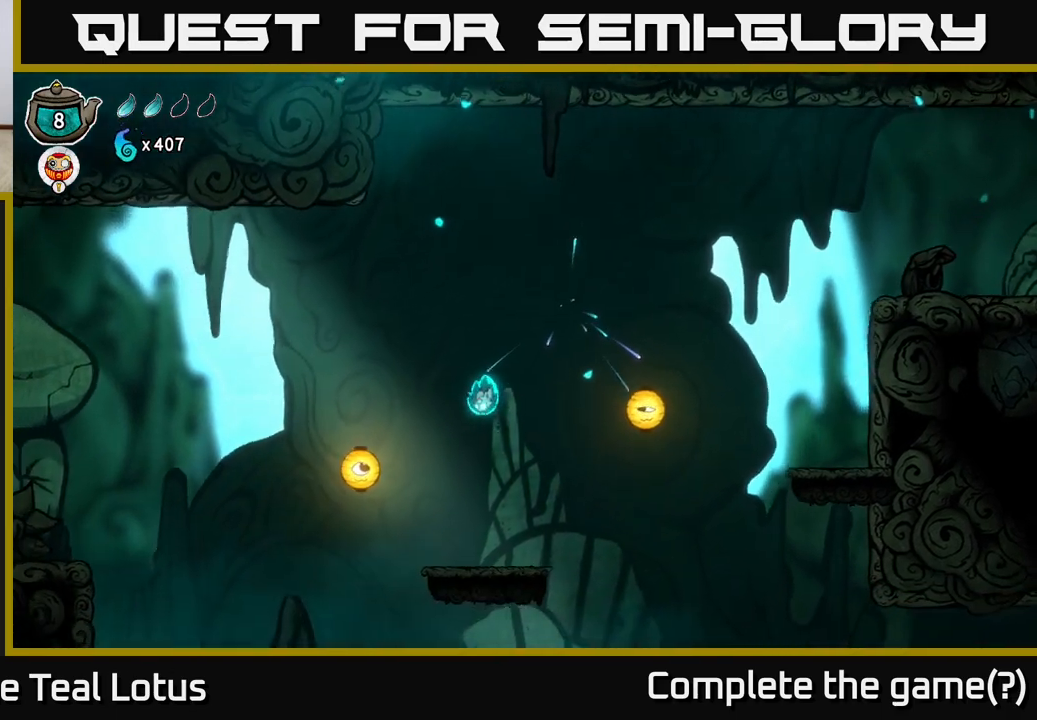
{"buttons": [], "left_stick": "down-left", "right_stick": "center", "events": [[133, "A", "down"], [300, "A", "up"], [300, "left_stick", "down-left"]]}
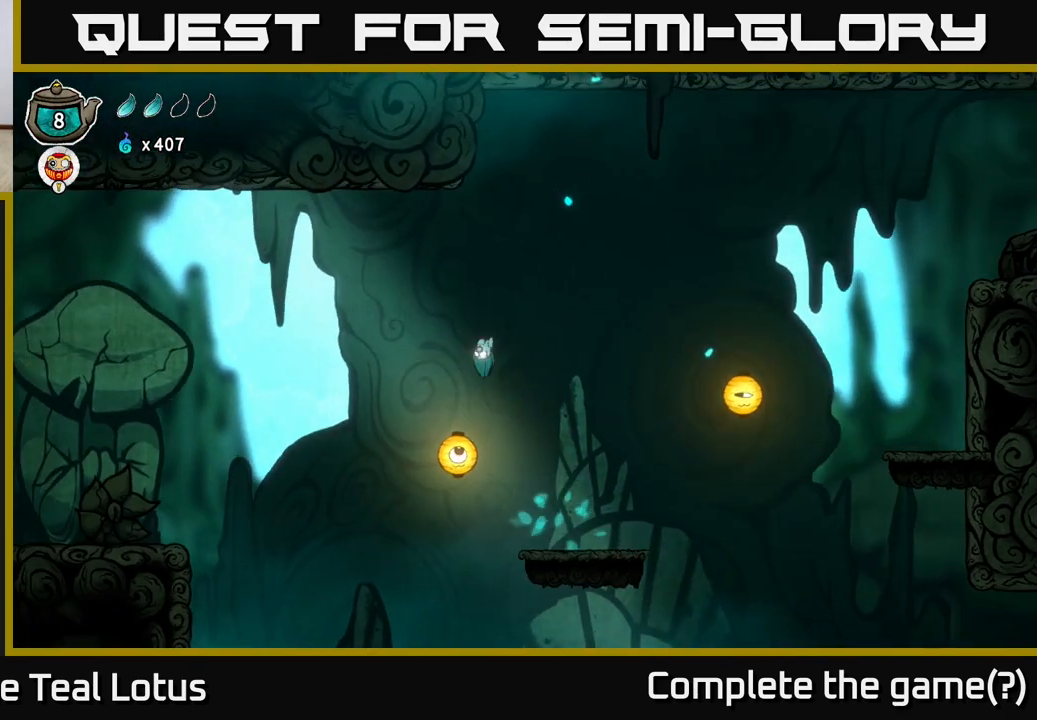
{"buttons": ["X"], "left_stick": "left", "right_stick": "center", "events": [[117, "X", "down"], [483, "left_stick", "left"]]}
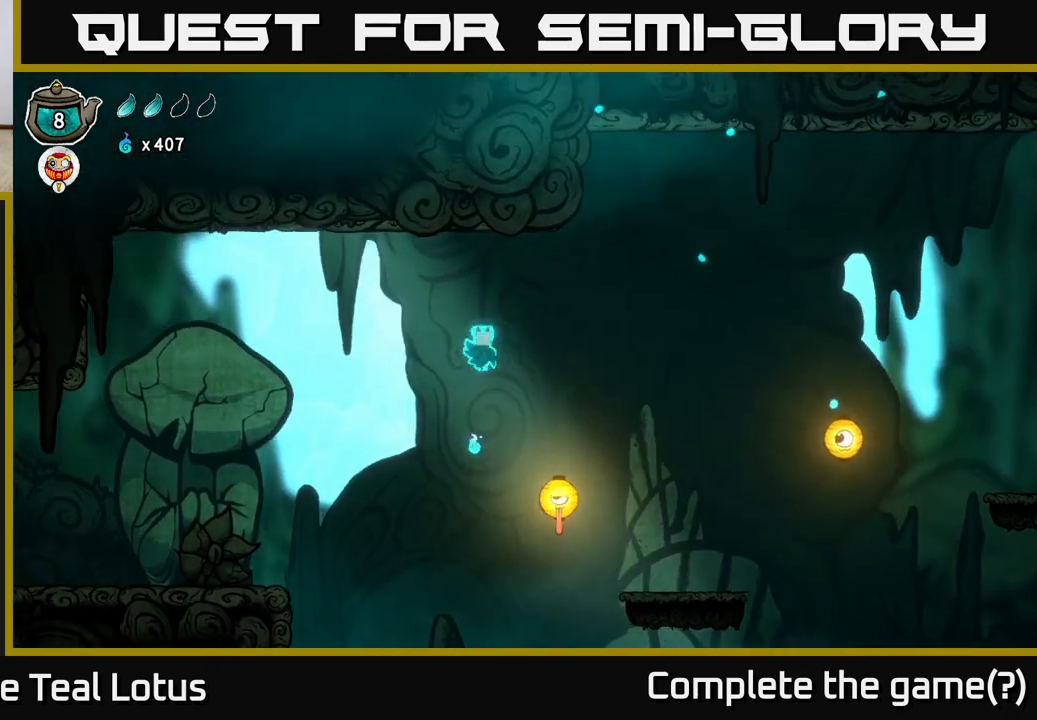
{"buttons": ["A"], "left_stick": "left", "right_stick": "center", "events": [[67, "X", "up"], [367, "A", "down"]]}
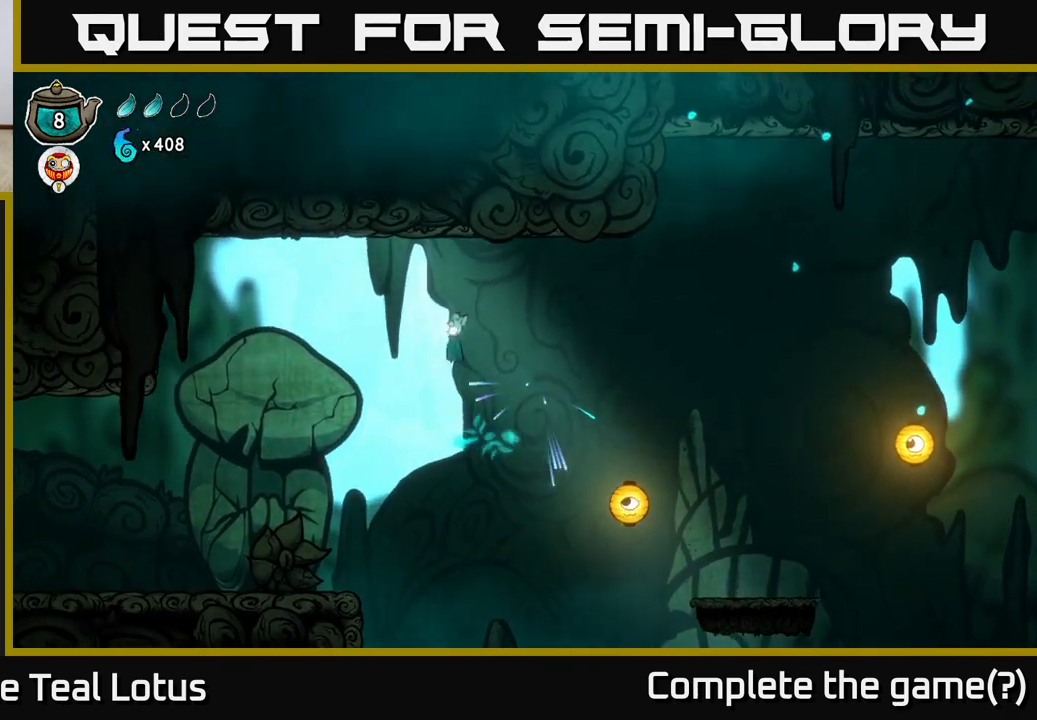
{"buttons": [], "left_stick": "down-left", "right_stick": "center", "events": [[83, "A", "up"], [483, "left_stick", "down-left"]]}
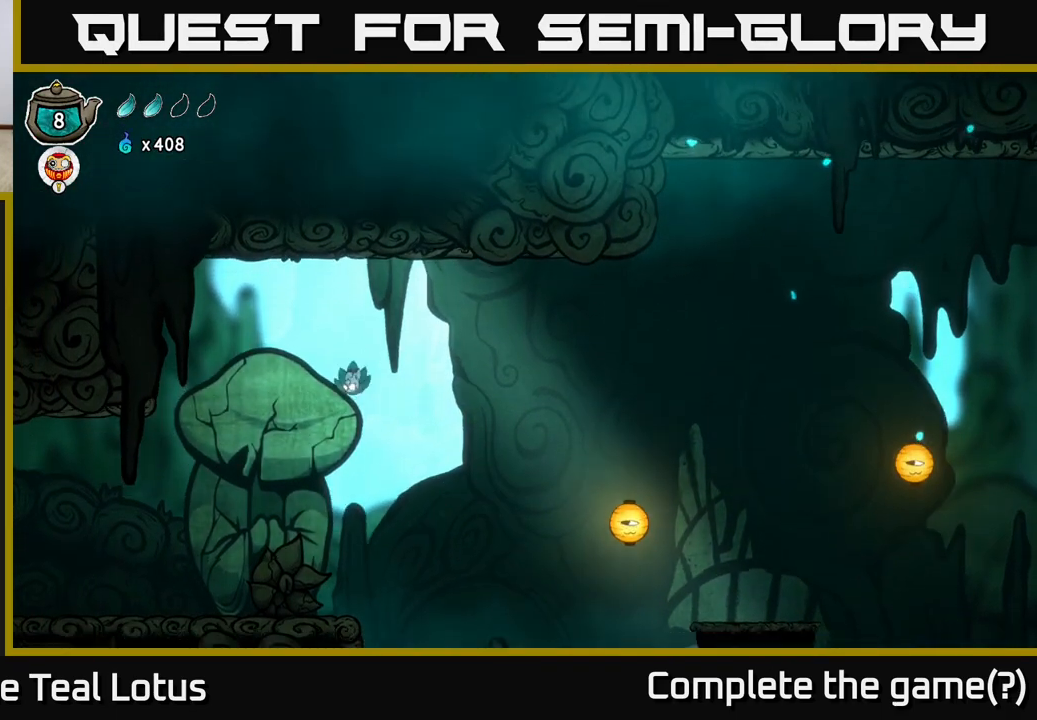
{"buttons": [], "left_stick": "down-left", "right_stick": "center", "events": [[283, "X", "down"], [483, "X", "up"]]}